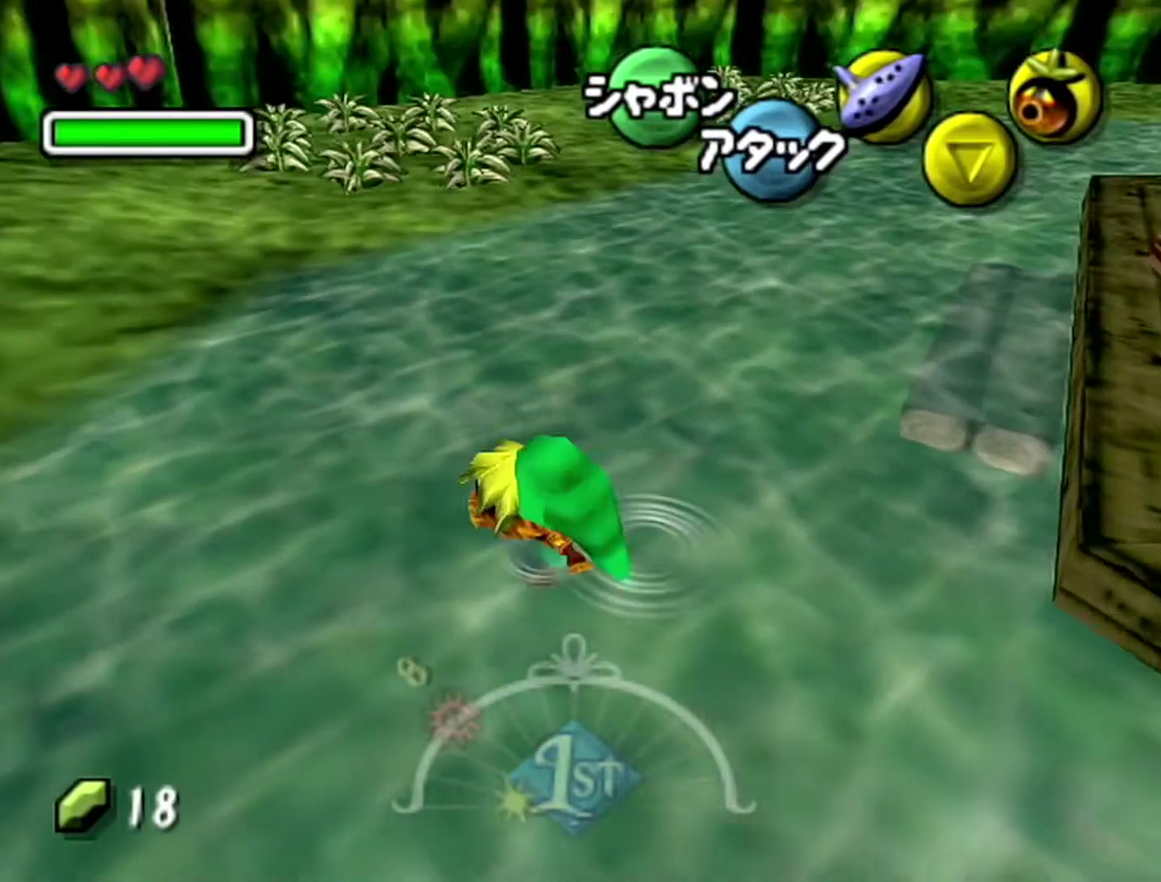
Gameplay with a controller (Nintendo layout); each line is a JSON object with the inputs held at the frame after it. "events" lists button and stick changes between this image and that frame as [ms after this image, input, new state], when the widget could be followed in between. Not read: B L3 R3.
{"buttons": [], "left_stick": "up-left", "events": [[117, "A", "up"], [150, "left_stick", "up-left"]]}
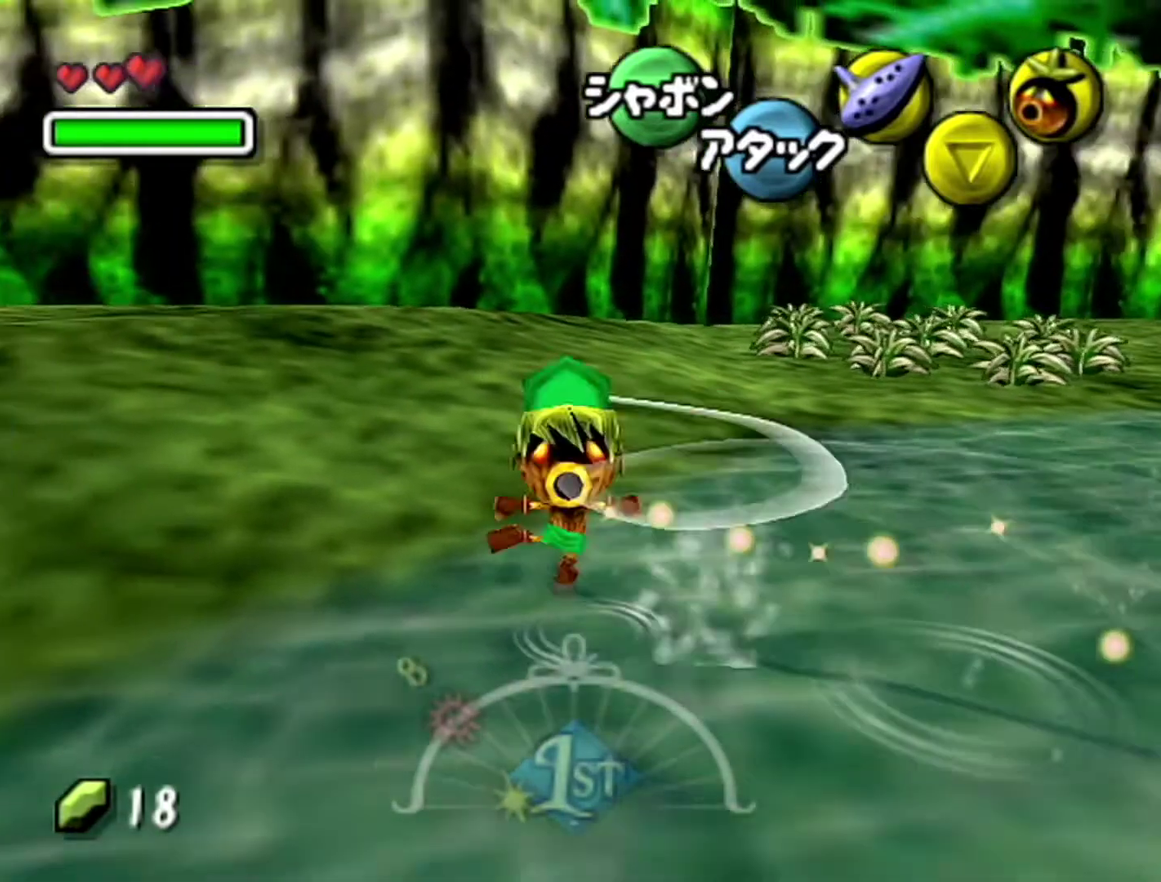
{"buttons": ["A"], "left_stick": "up-left", "events": [[300, "A", "down"]]}
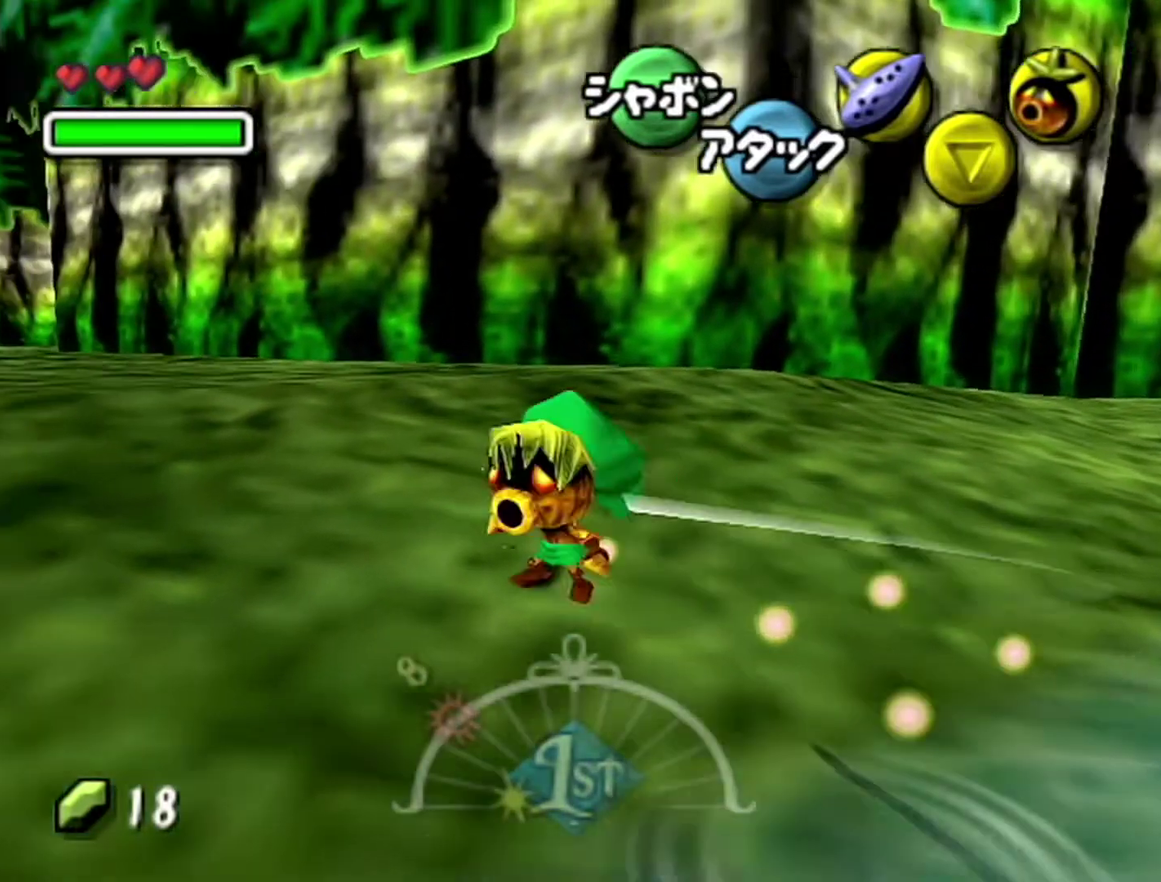
{"buttons": [], "left_stick": "up-left", "events": [[50, "A", "up"]]}
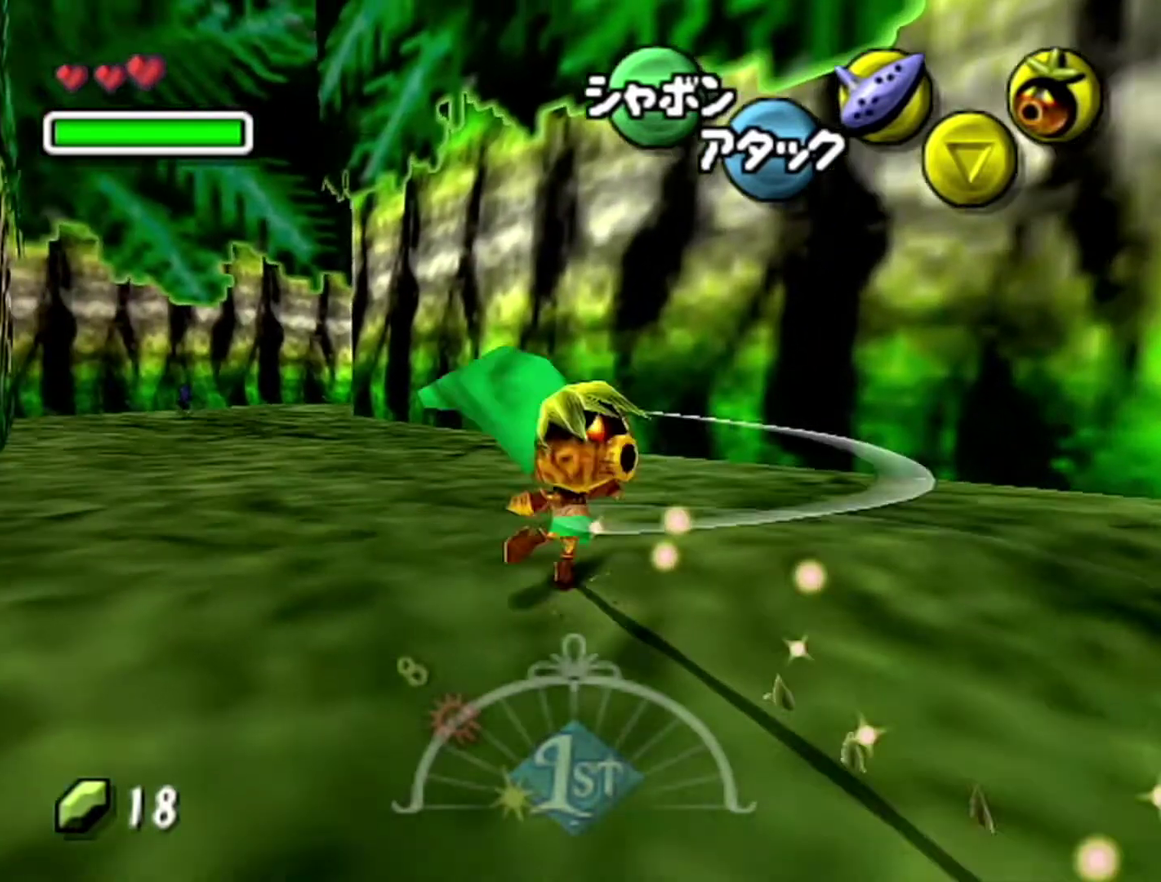
{"buttons": ["A"], "left_stick": "up-left", "events": [[183, "A", "down"]]}
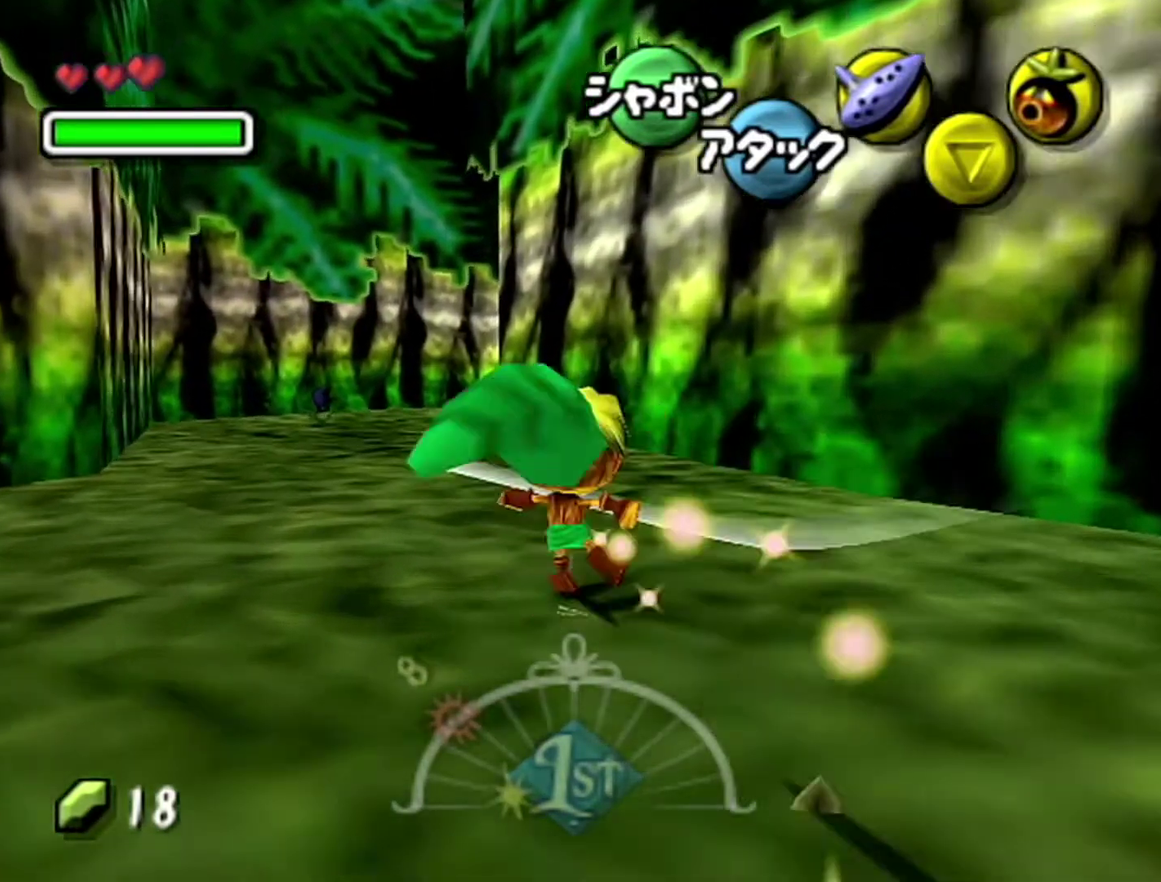
{"buttons": [], "left_stick": "up", "events": [[50, "A", "up"], [117, "left_stick", "up"]]}
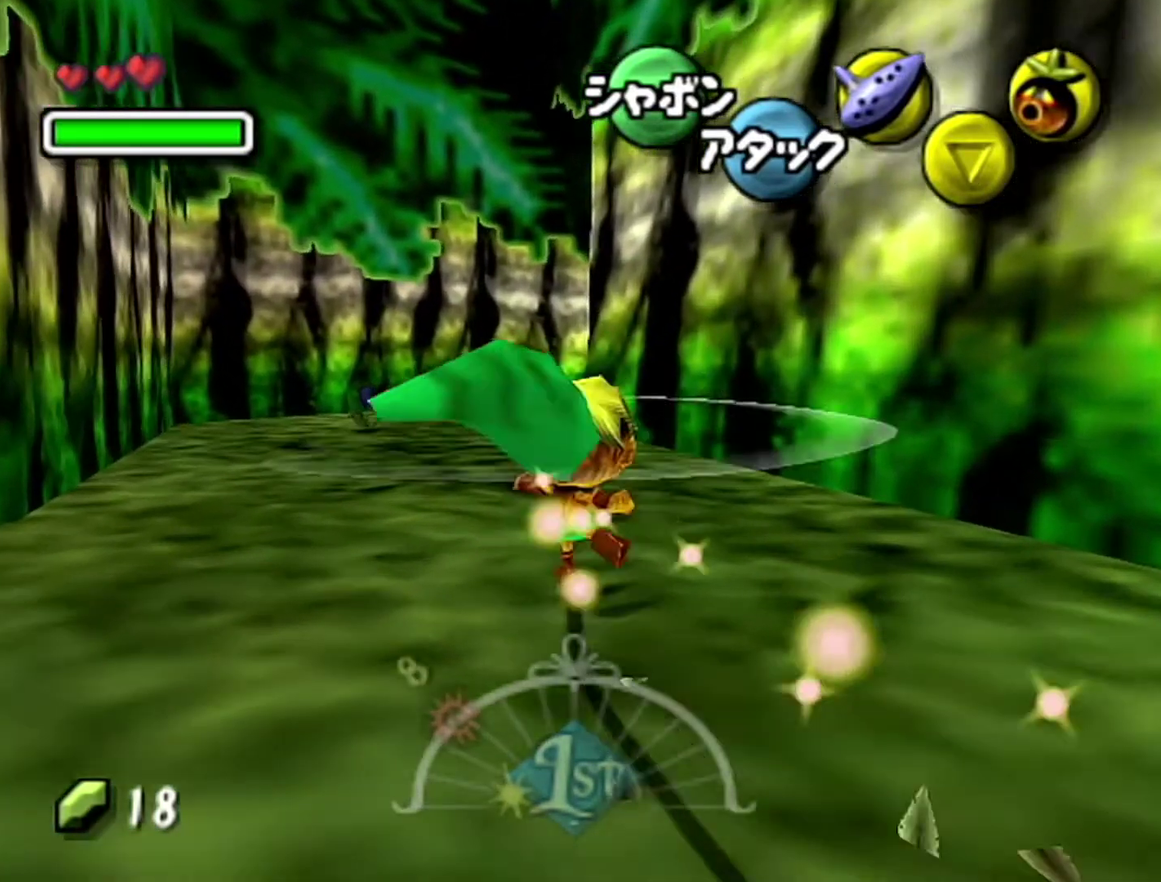
{"buttons": [], "left_stick": "up-left", "events": [[117, "A", "down"], [267, "A", "up"], [483, "left_stick", "up-left"]]}
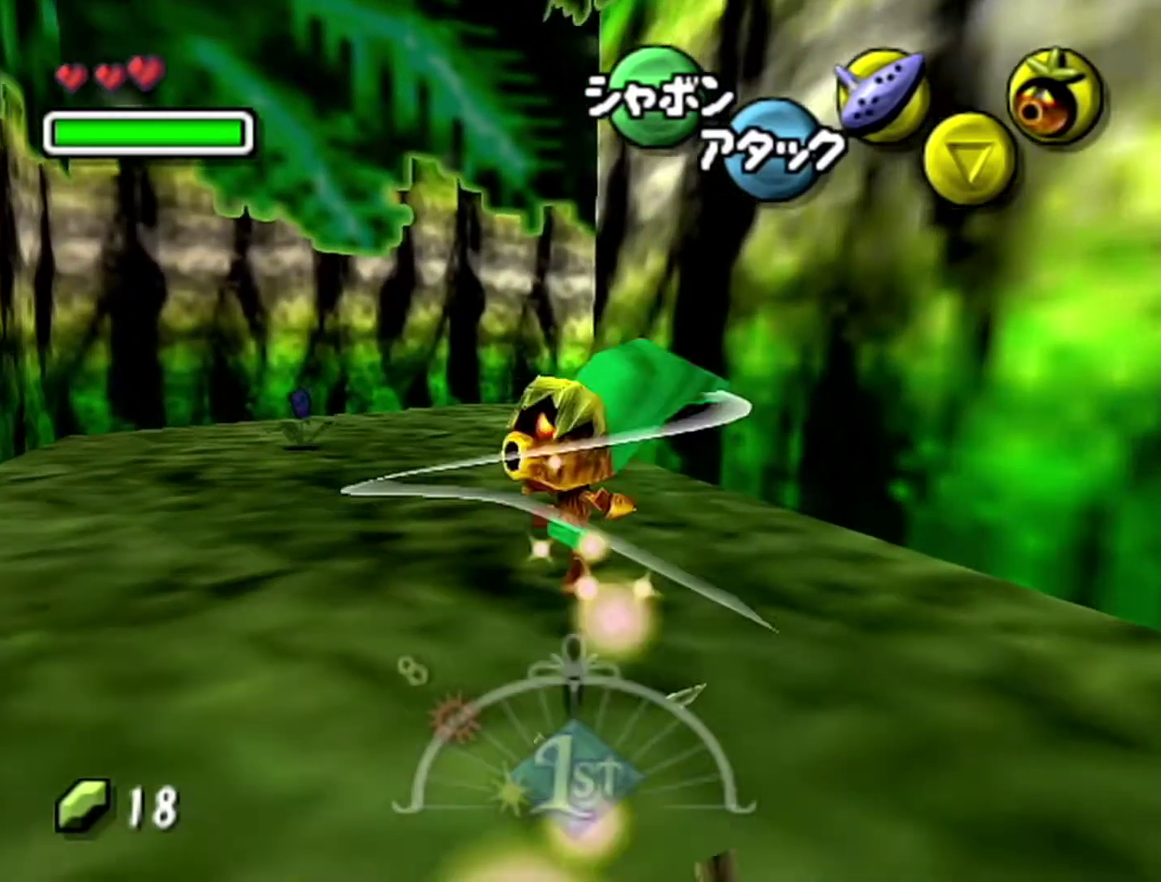
{"buttons": [], "left_stick": "up", "events": [[217, "left_stick", "up"]]}
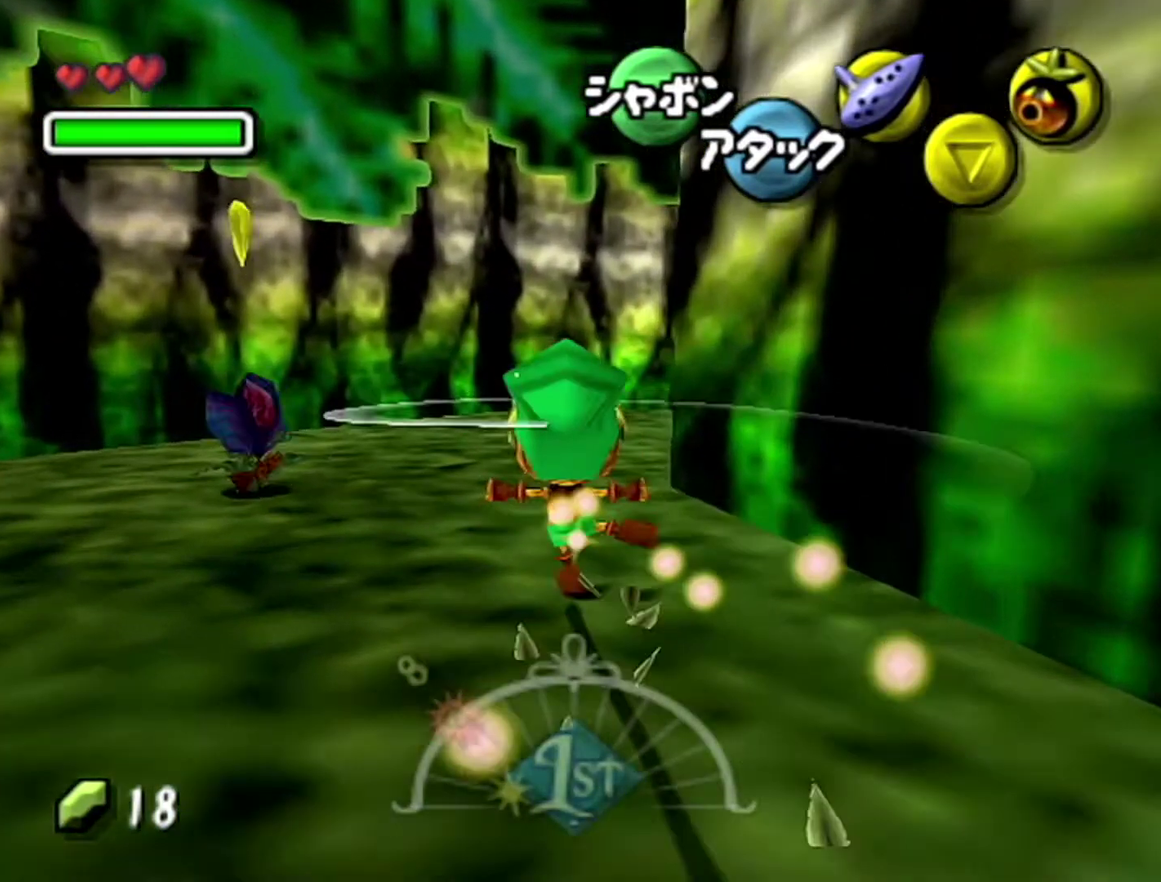
{"buttons": [], "left_stick": "up-right", "events": [[50, "A", "down"], [267, "A", "up"], [300, "left_stick", "up-right"]]}
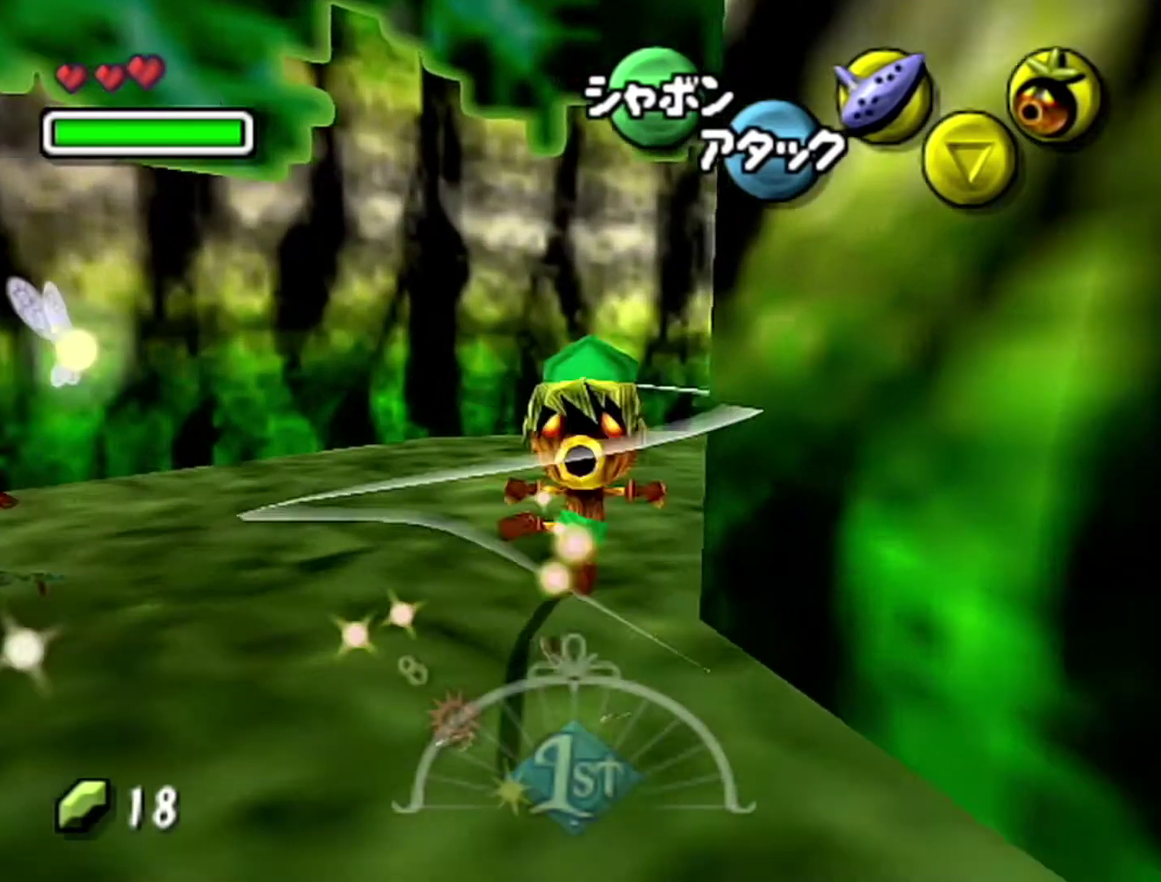
{"buttons": [], "left_stick": "up-right", "events": []}
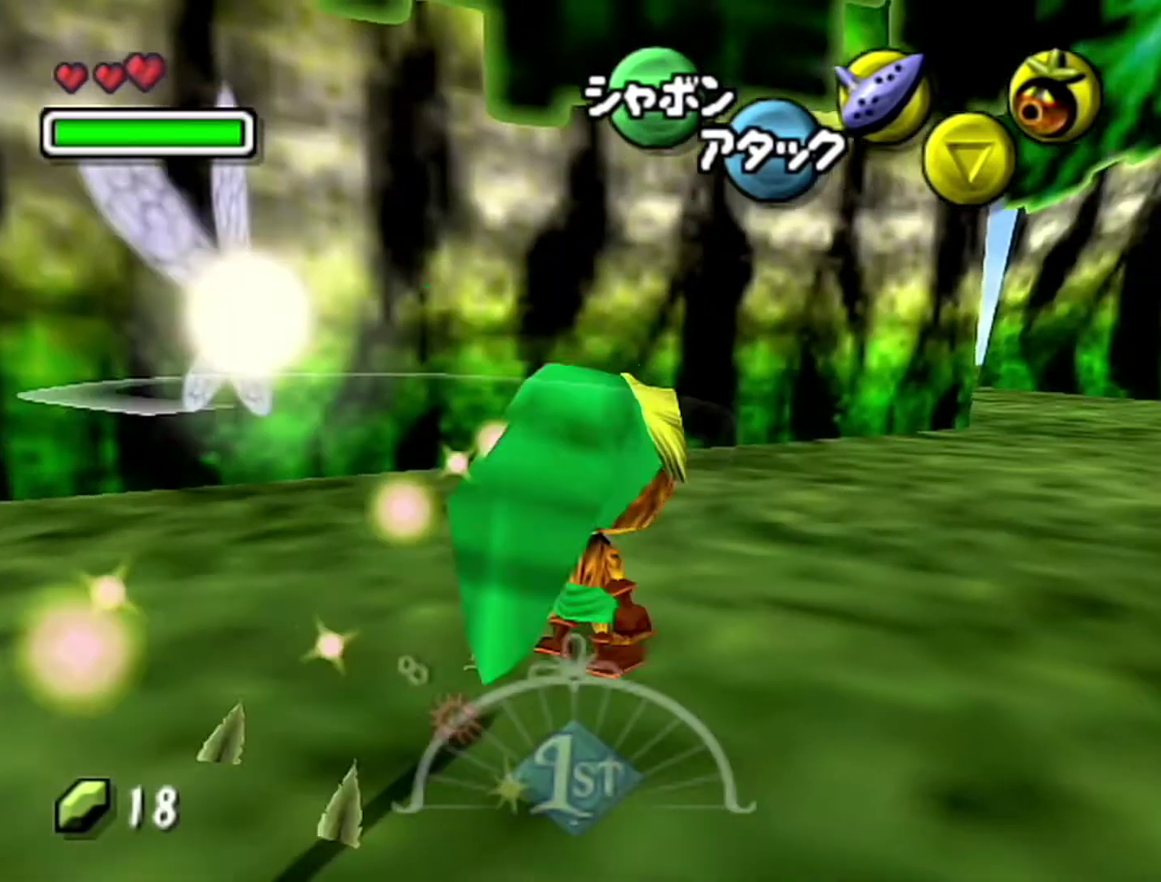
{"buttons": [], "left_stick": "up-right", "events": [[50, "A", "down"], [267, "A", "up"]]}
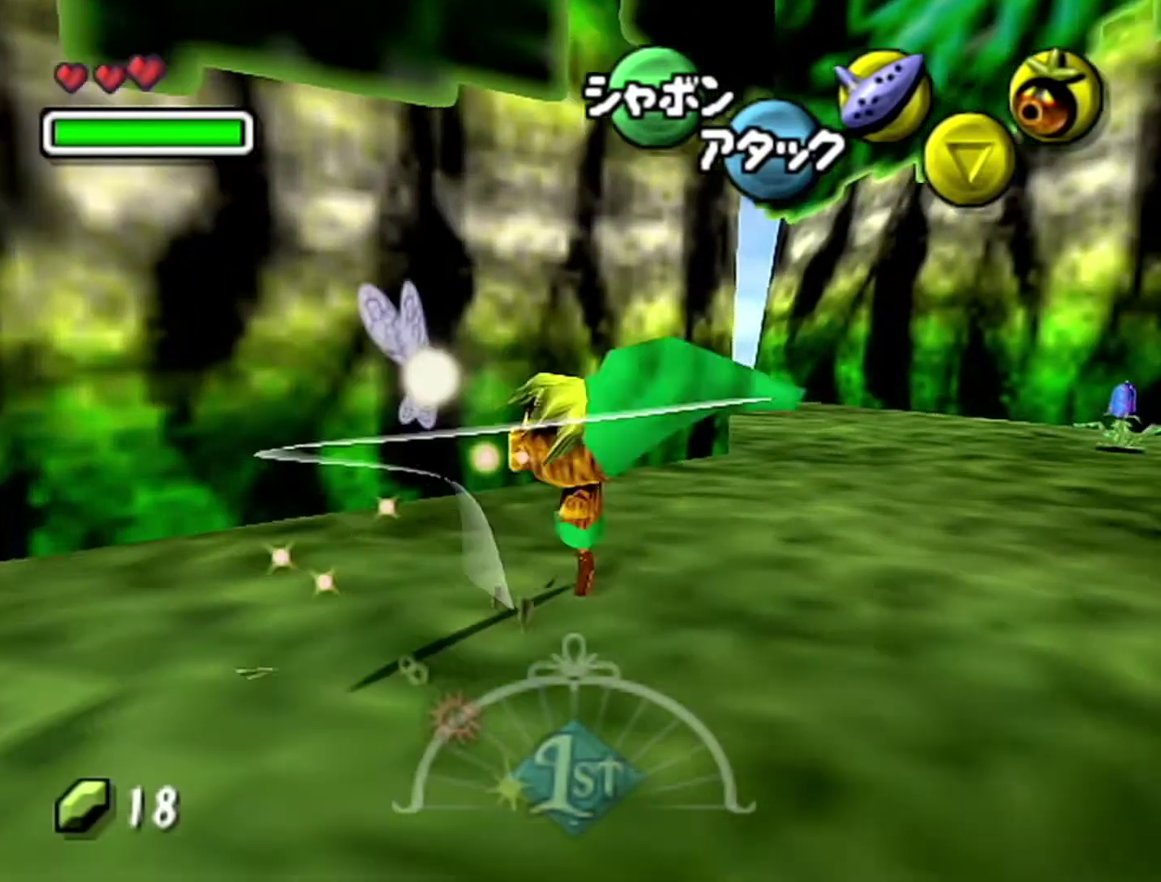
{"buttons": [], "left_stick": "up", "events": [[250, "left_stick", "up"]]}
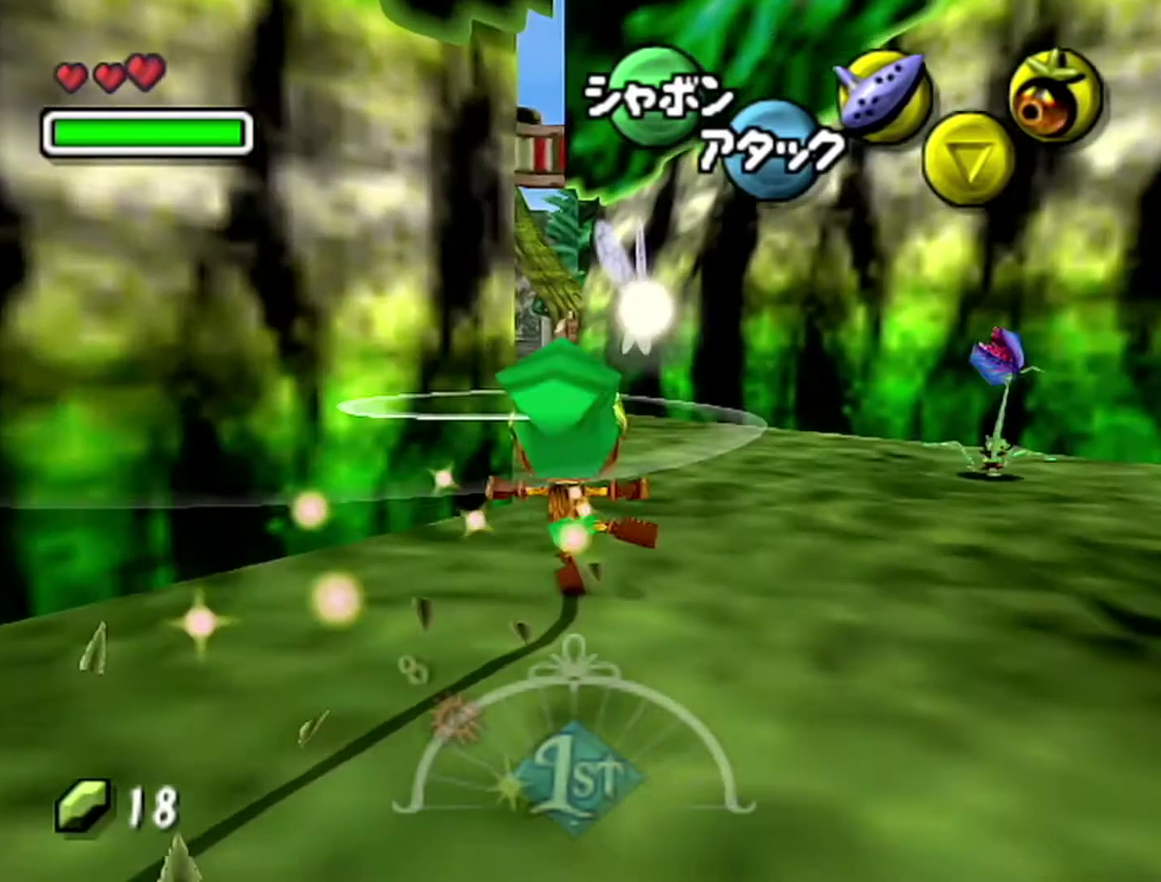
{"buttons": [], "left_stick": "up-left", "events": [[50, "A", "down"], [150, "A", "up"], [217, "A", "down"], [367, "A", "up"], [367, "left_stick", "up-left"]]}
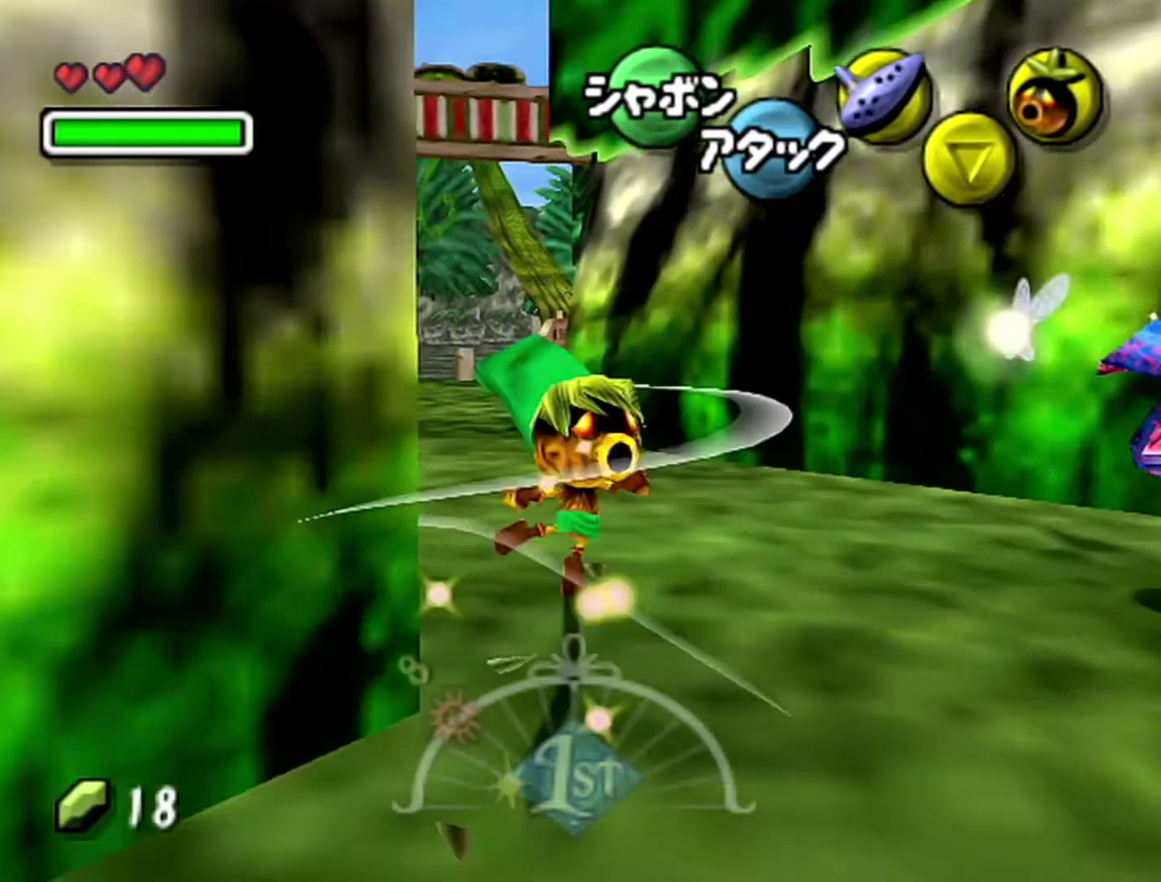
{"buttons": [], "left_stick": "up-left", "events": []}
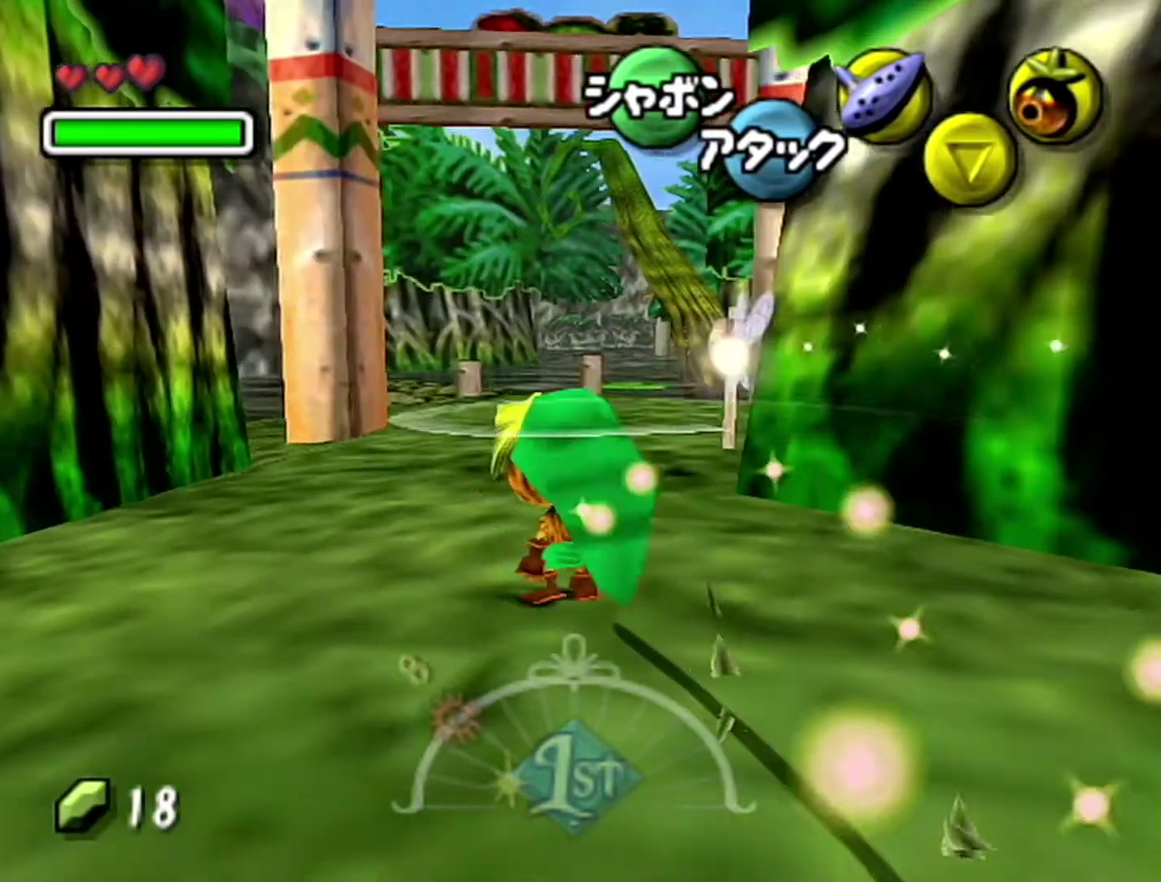
{"buttons": [], "left_stick": "up-left", "events": [[17, "A", "down"], [117, "left_stick", "up"], [267, "A", "up"], [367, "left_stick", "up-left"]]}
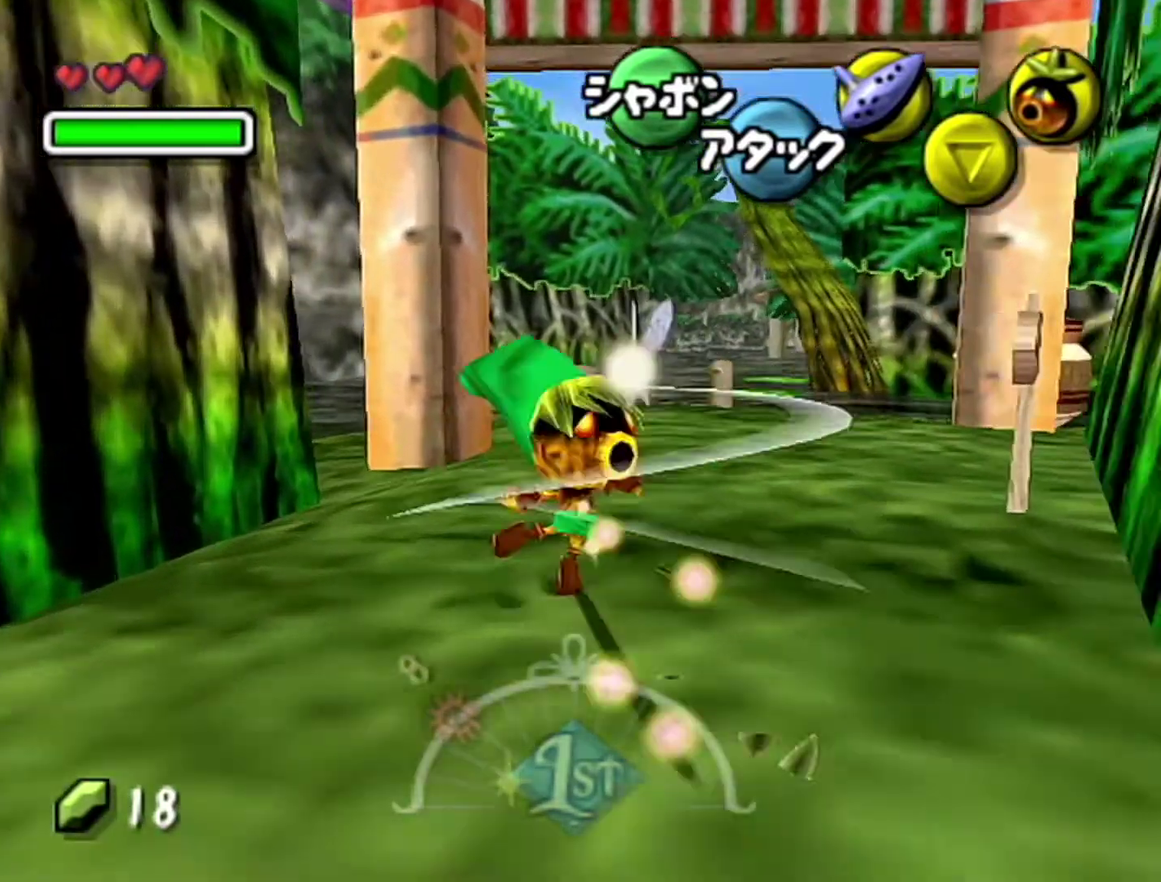
{"buttons": ["A"], "left_stick": "up-left", "events": [[467, "A", "down"]]}
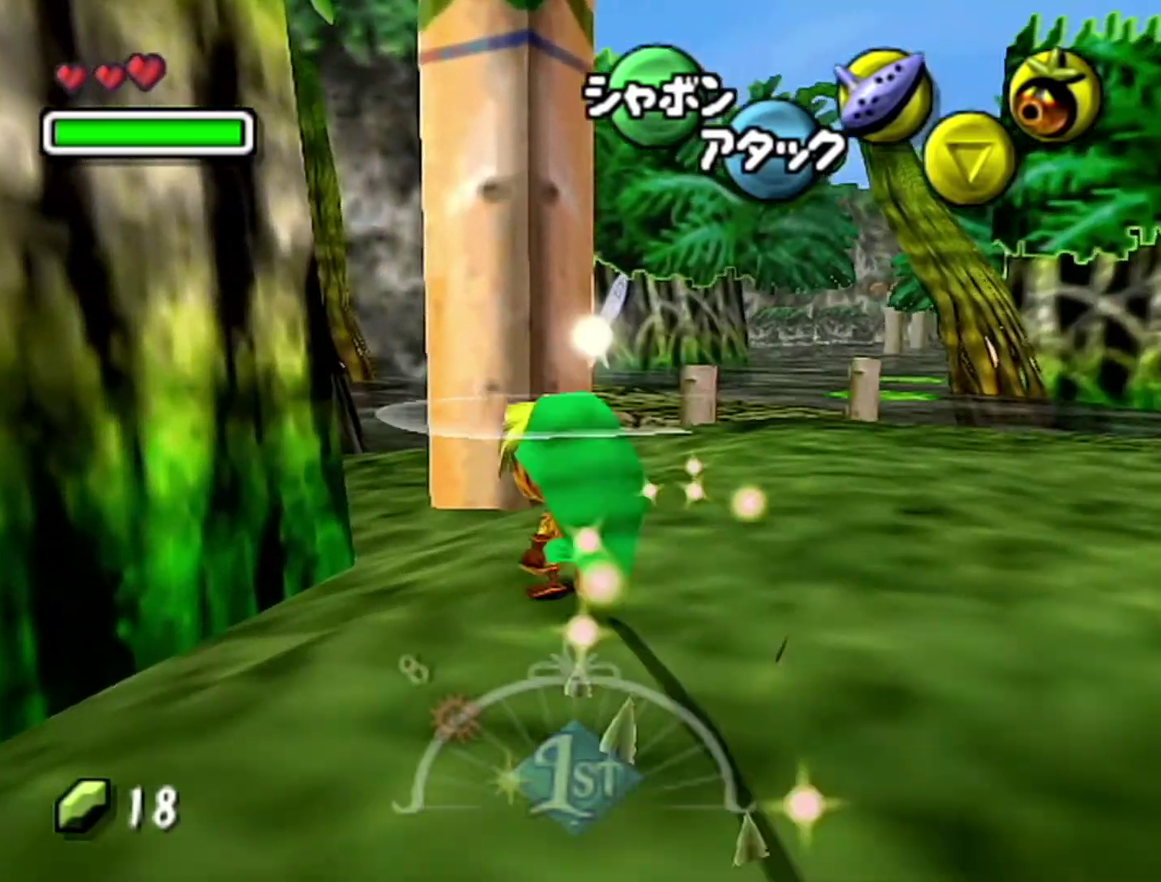
{"buttons": [], "left_stick": "up", "events": [[217, "A", "up"], [483, "left_stick", "up"]]}
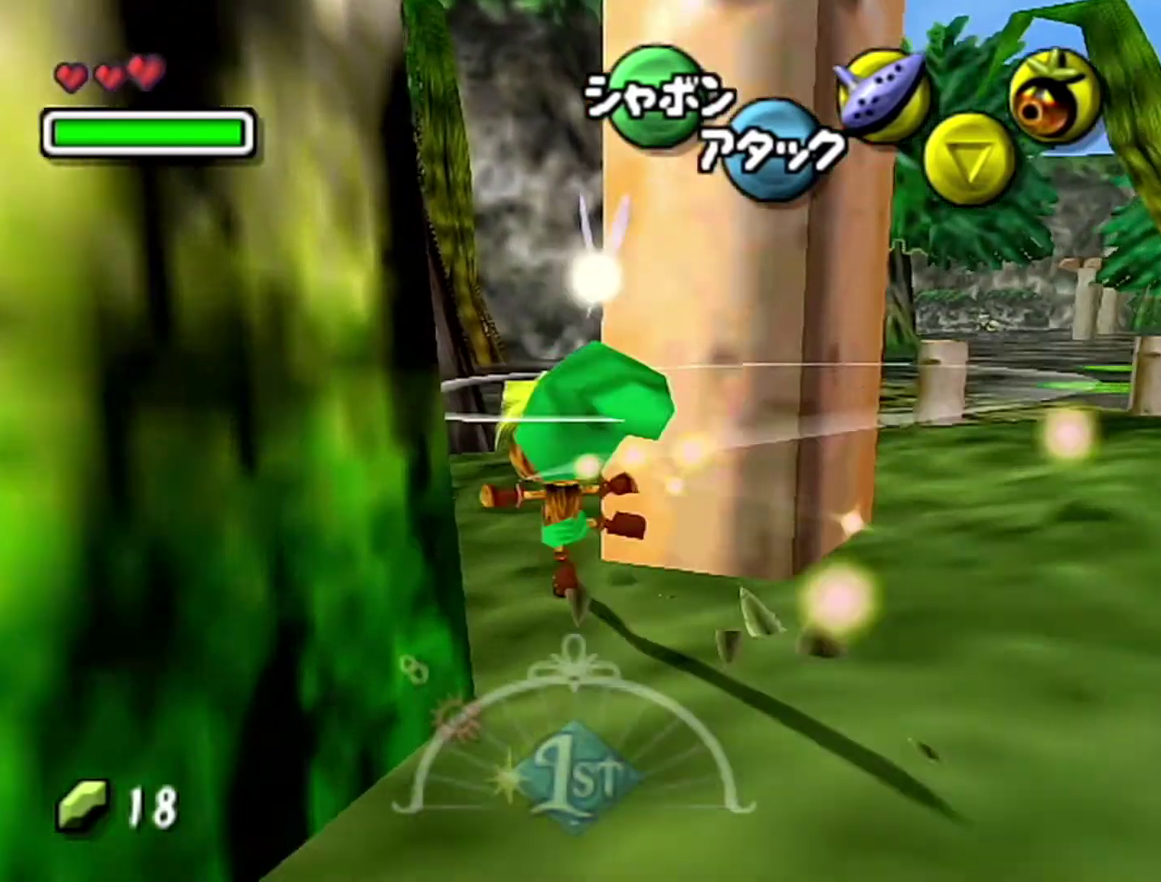
{"buttons": ["A"], "left_stick": "up", "events": [[367, "left_stick", "up-left"], [433, "left_stick", "up"], [467, "A", "down"]]}
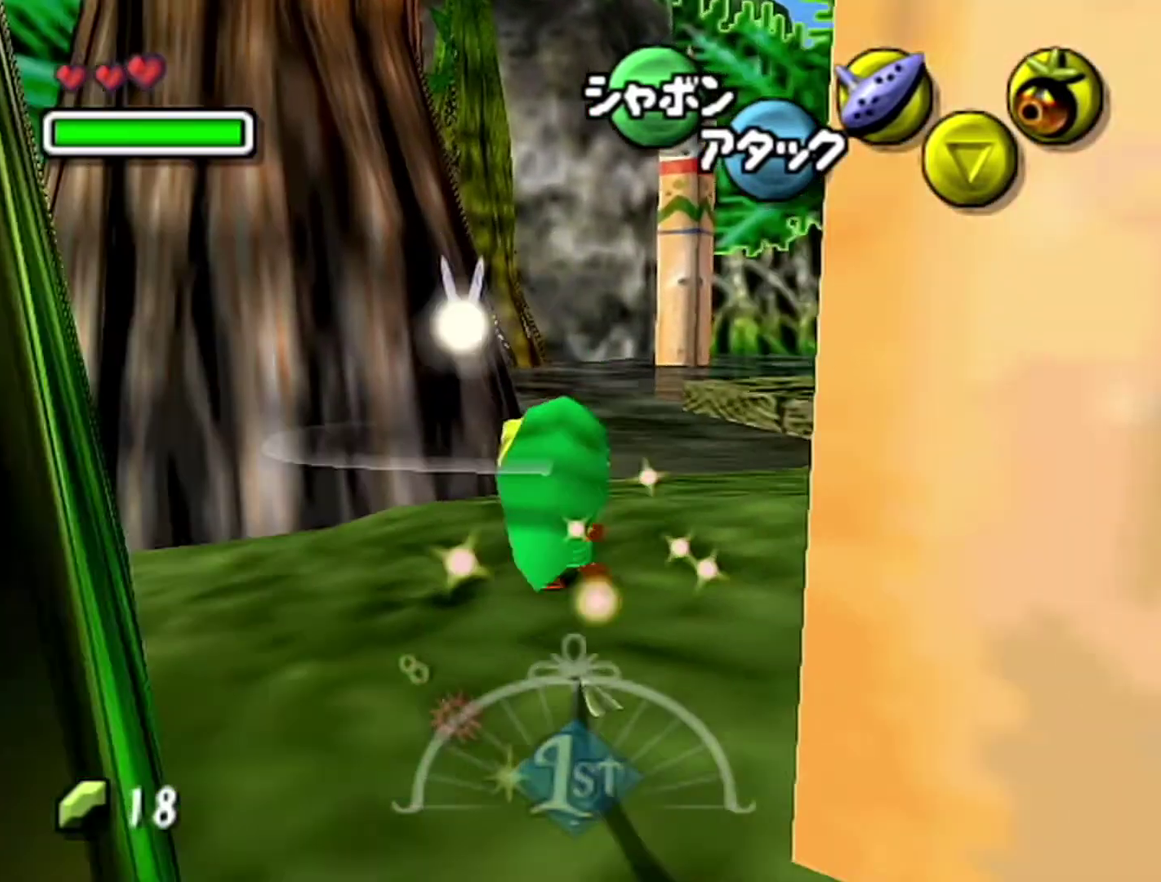
{"buttons": [], "left_stick": "up", "events": [[283, "A", "up"]]}
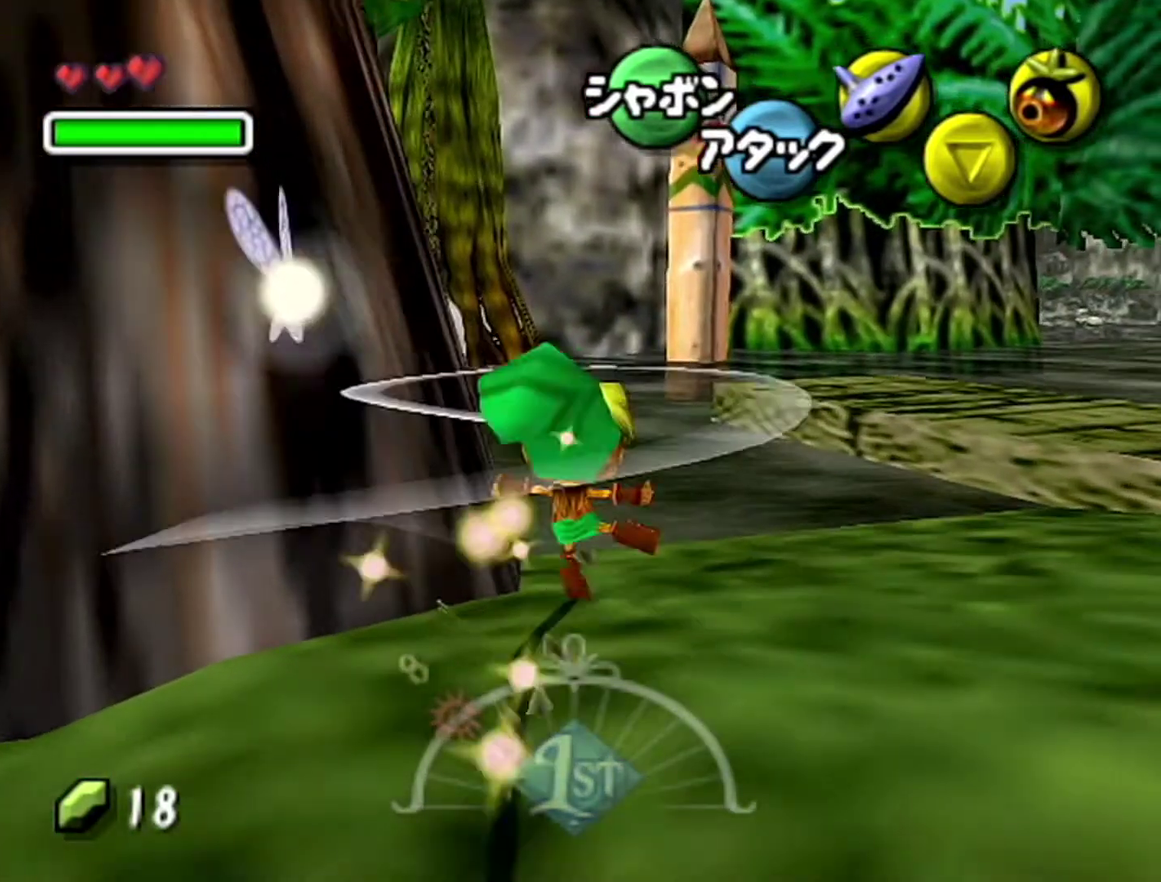
{"buttons": ["A"], "left_stick": "up-left", "events": [[217, "left_stick", "up-left"], [433, "A", "down"]]}
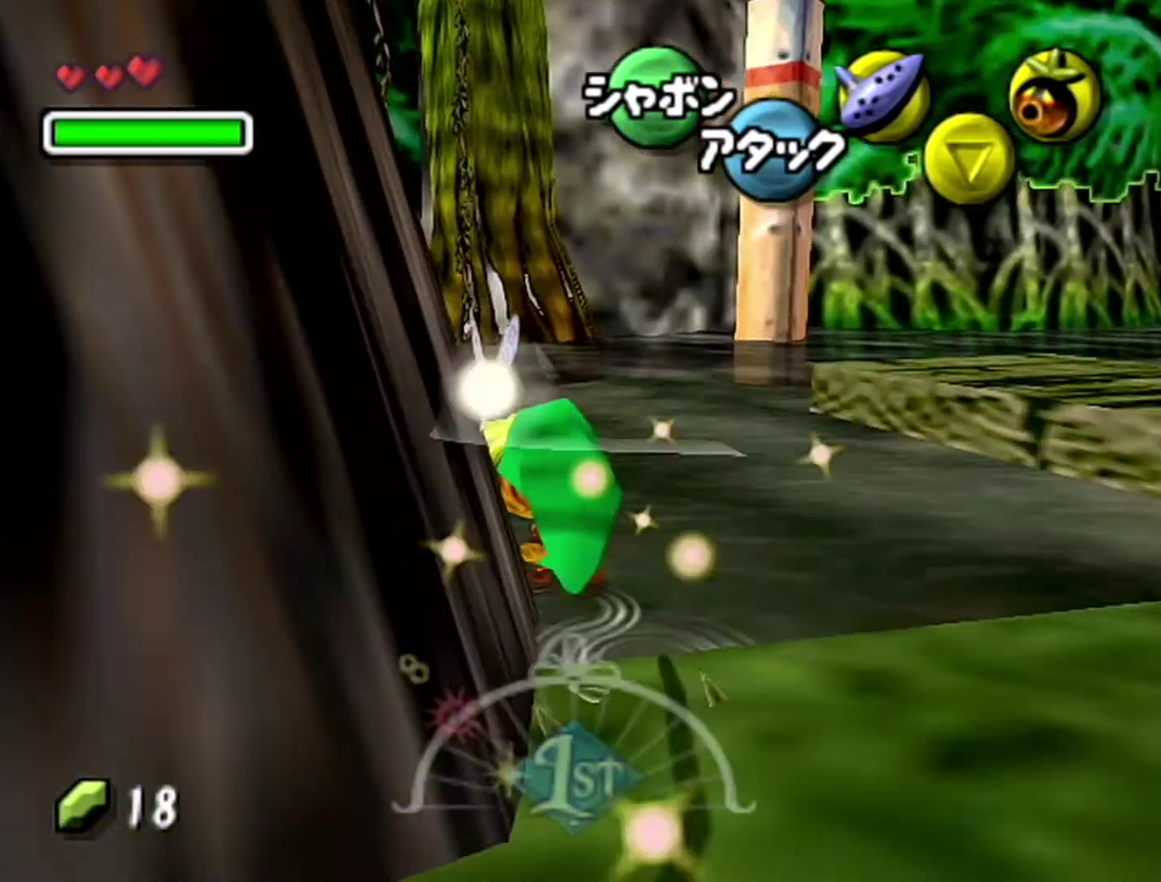
{"buttons": [], "left_stick": "up-left", "events": [[217, "A", "up"]]}
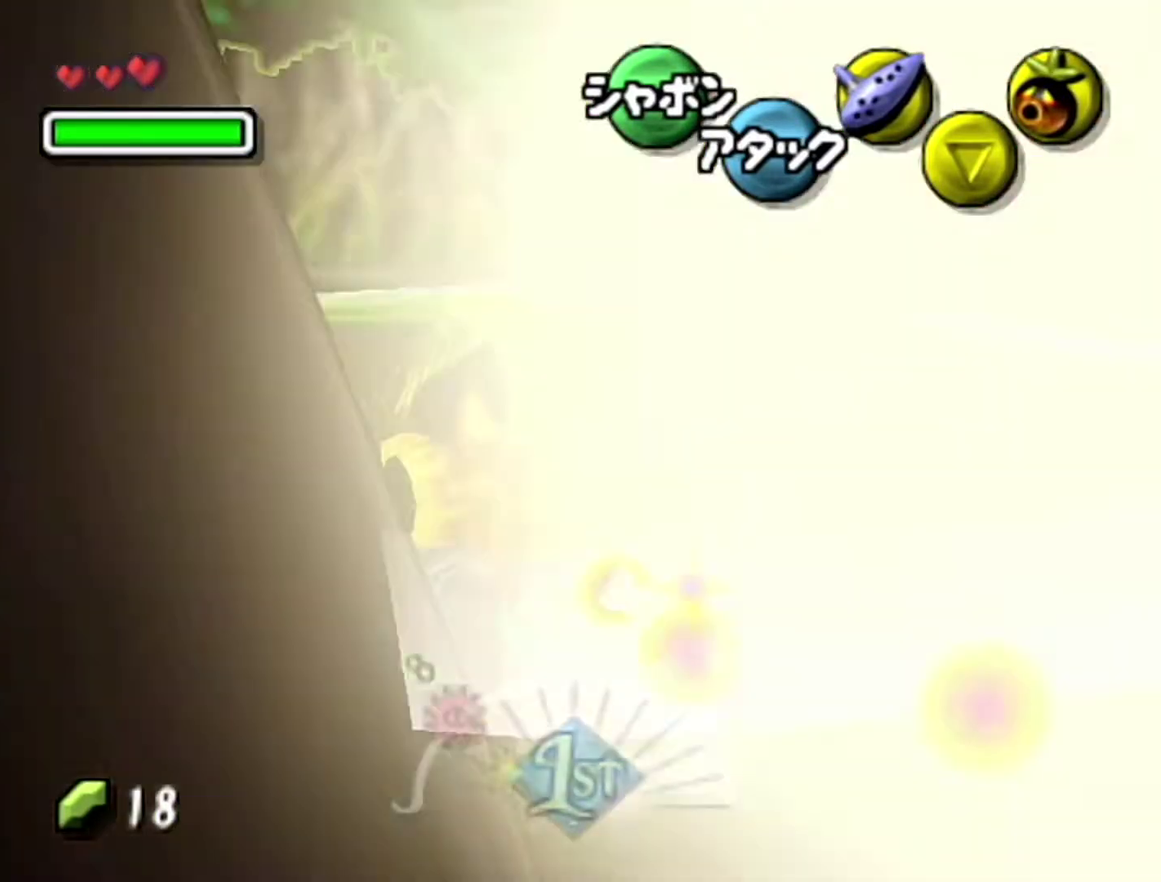
{"buttons": ["A"], "left_stick": "up-left", "events": [[400, "A", "down"]]}
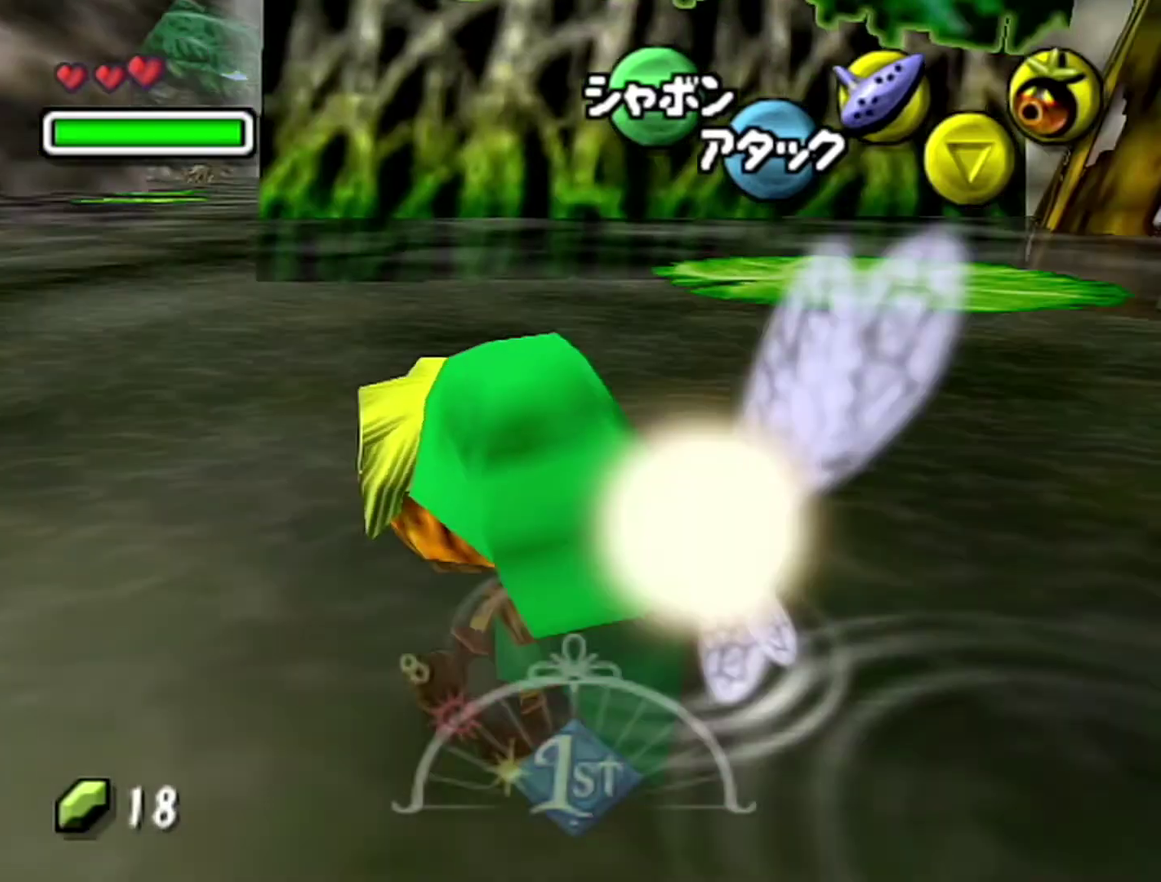
{"buttons": [], "left_stick": "up-left", "events": [[150, "A", "up"]]}